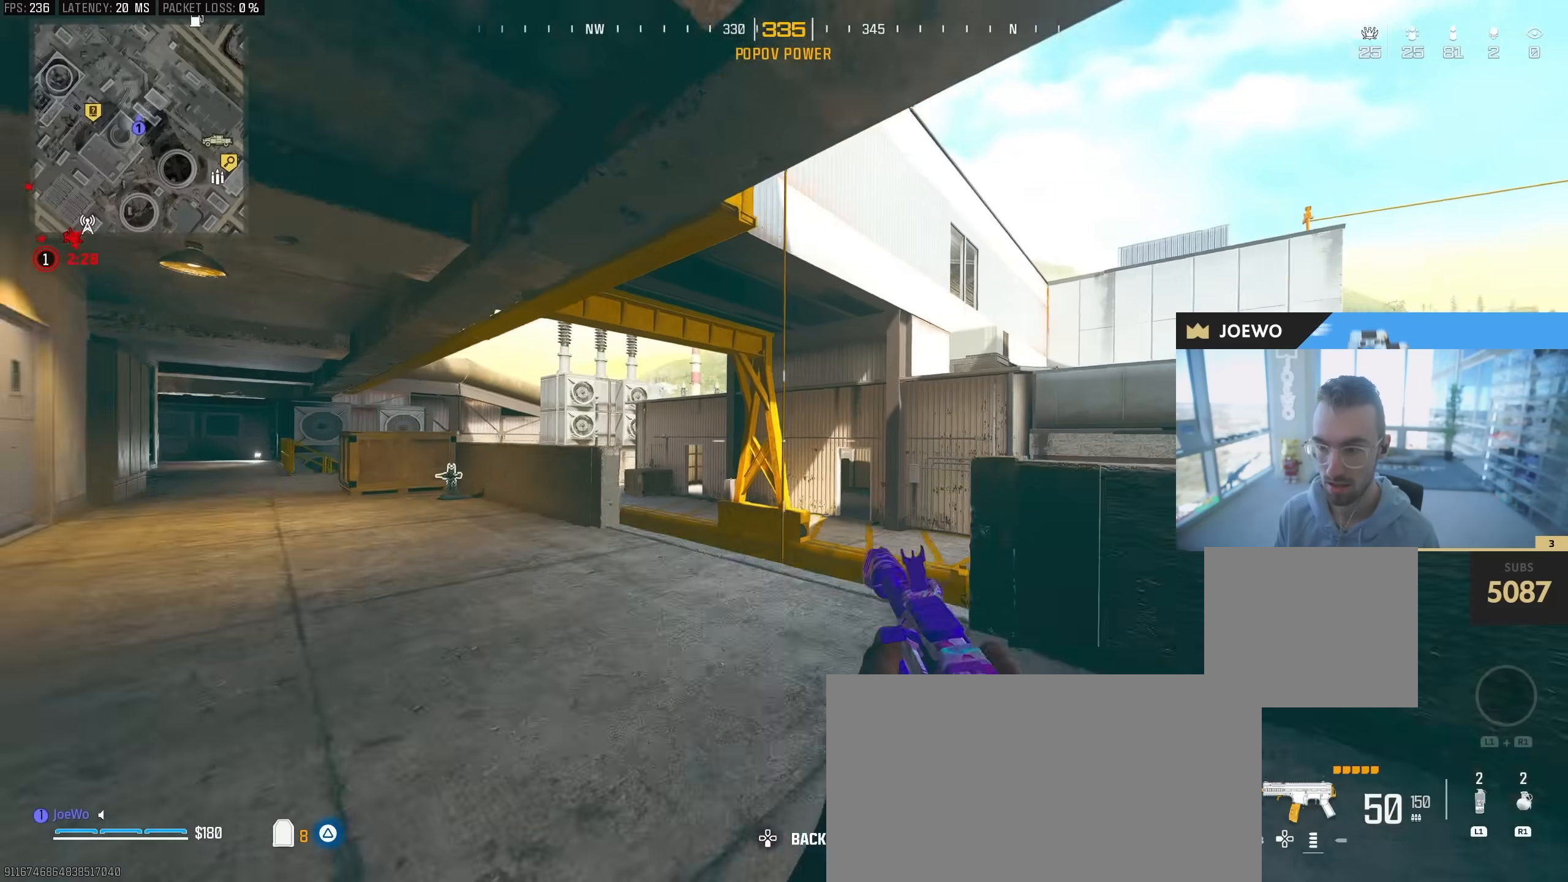
Gameplay with a controller (PlayStation layout); each line is a JSON object with the inputs held at the frame after it (dt_ms = milliseconds from this image to that frame). "events" lists button and stick changes between this image and that frame as [ms after this image, input, new state], when the widget could be followed in between. Not read: CROSS R3.
{"dt_ms": 500, "buttons": ["SQUARE"], "left_stick": "up", "right_stick": "center", "events": [[17, "CIRCLE", "up"], [67, "left_stick", "up-right"], [150, "L3", "down"], [183, "left_stick", "up"], [283, "L3", "up"], [350, "SQUARE", "down"], [417, "right_stick", "left"], [433, "SQUARE", "up"], [467, "right_stick", "center"], [500, "SQUARE", "down"]]}
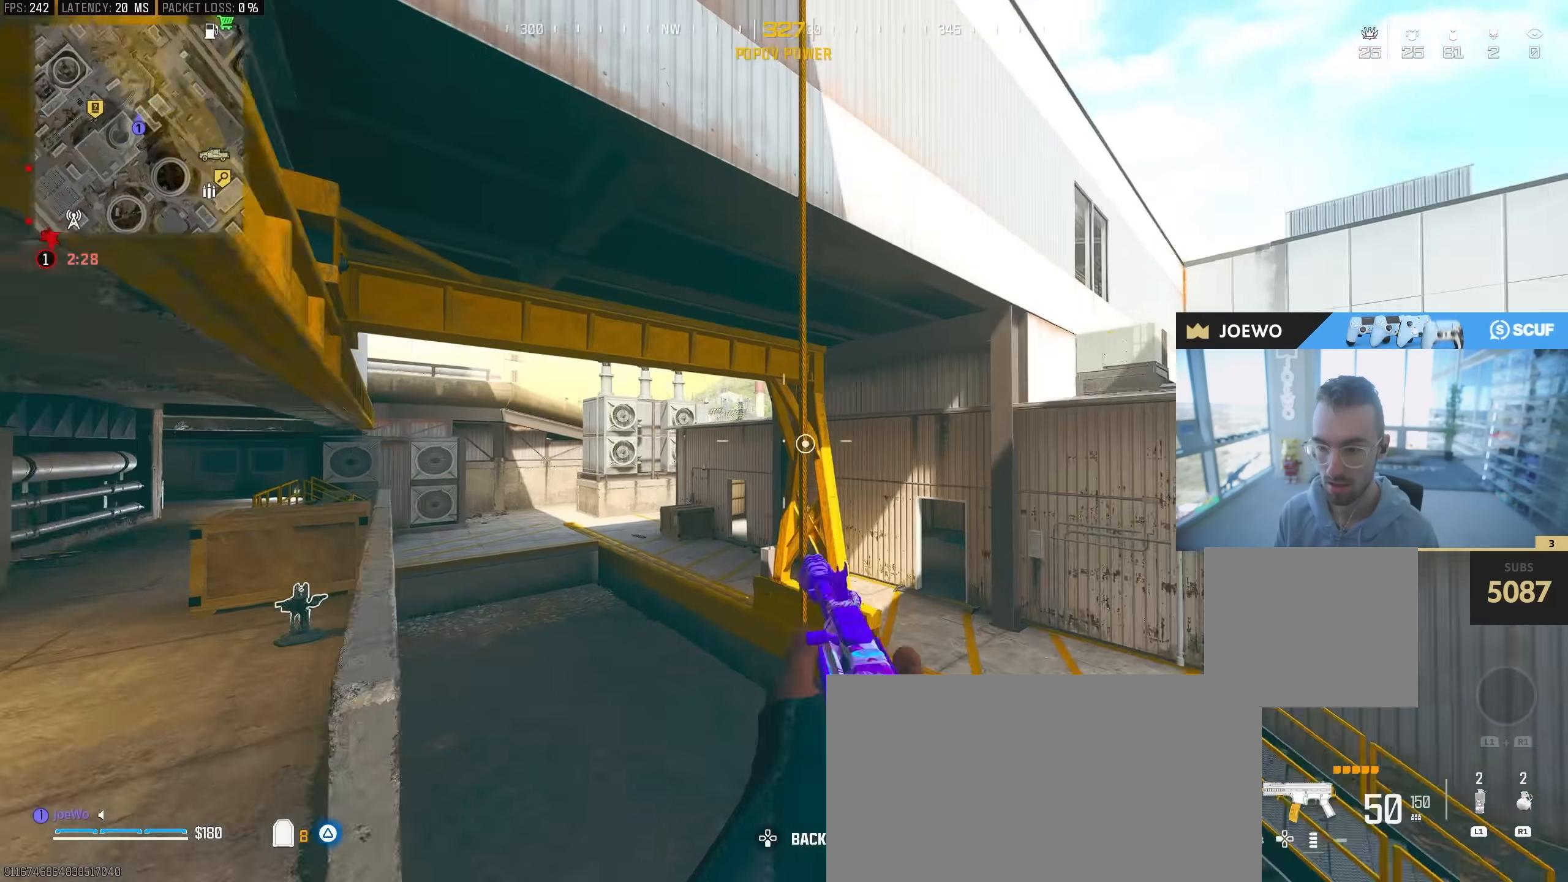
{"dt_ms": 500, "buttons": ["SQUARE"], "left_stick": "up", "right_stick": "up-left", "events": [[50, "right_stick", "up-left"], [83, "SQUARE", "up"], [133, "SQUARE", "down"], [233, "SQUARE", "up"], [267, "SQUARE", "down"], [367, "SQUARE", "up"], [433, "SQUARE", "down"]]}
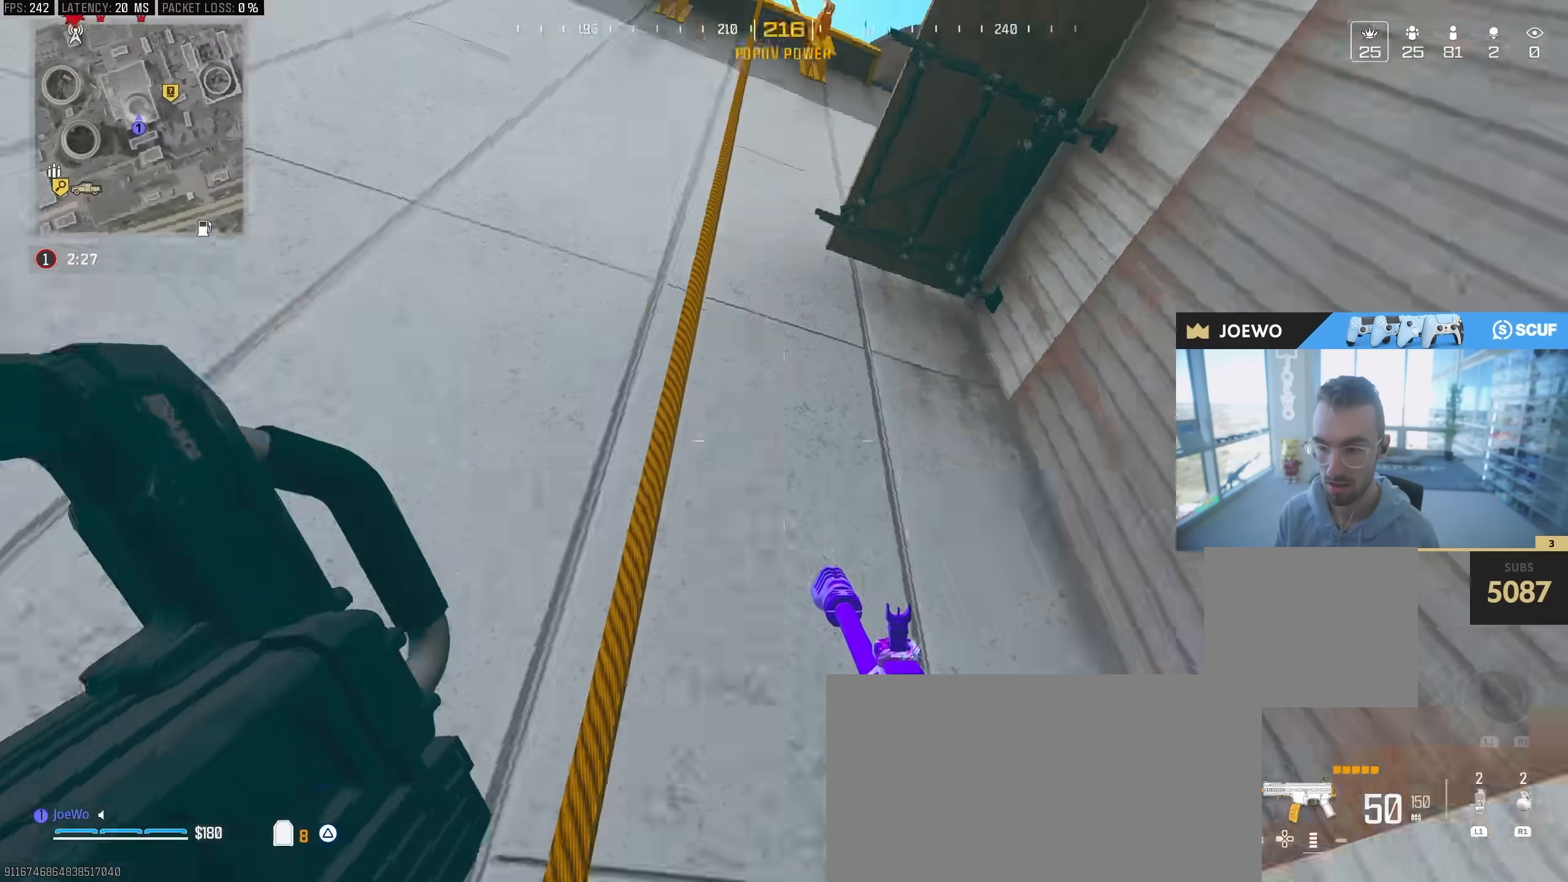
{"dt_ms": 500, "buttons": [], "left_stick": "up", "right_stick": "center", "events": [[17, "SQUARE", "up"], [100, "right_stick", "center"]]}
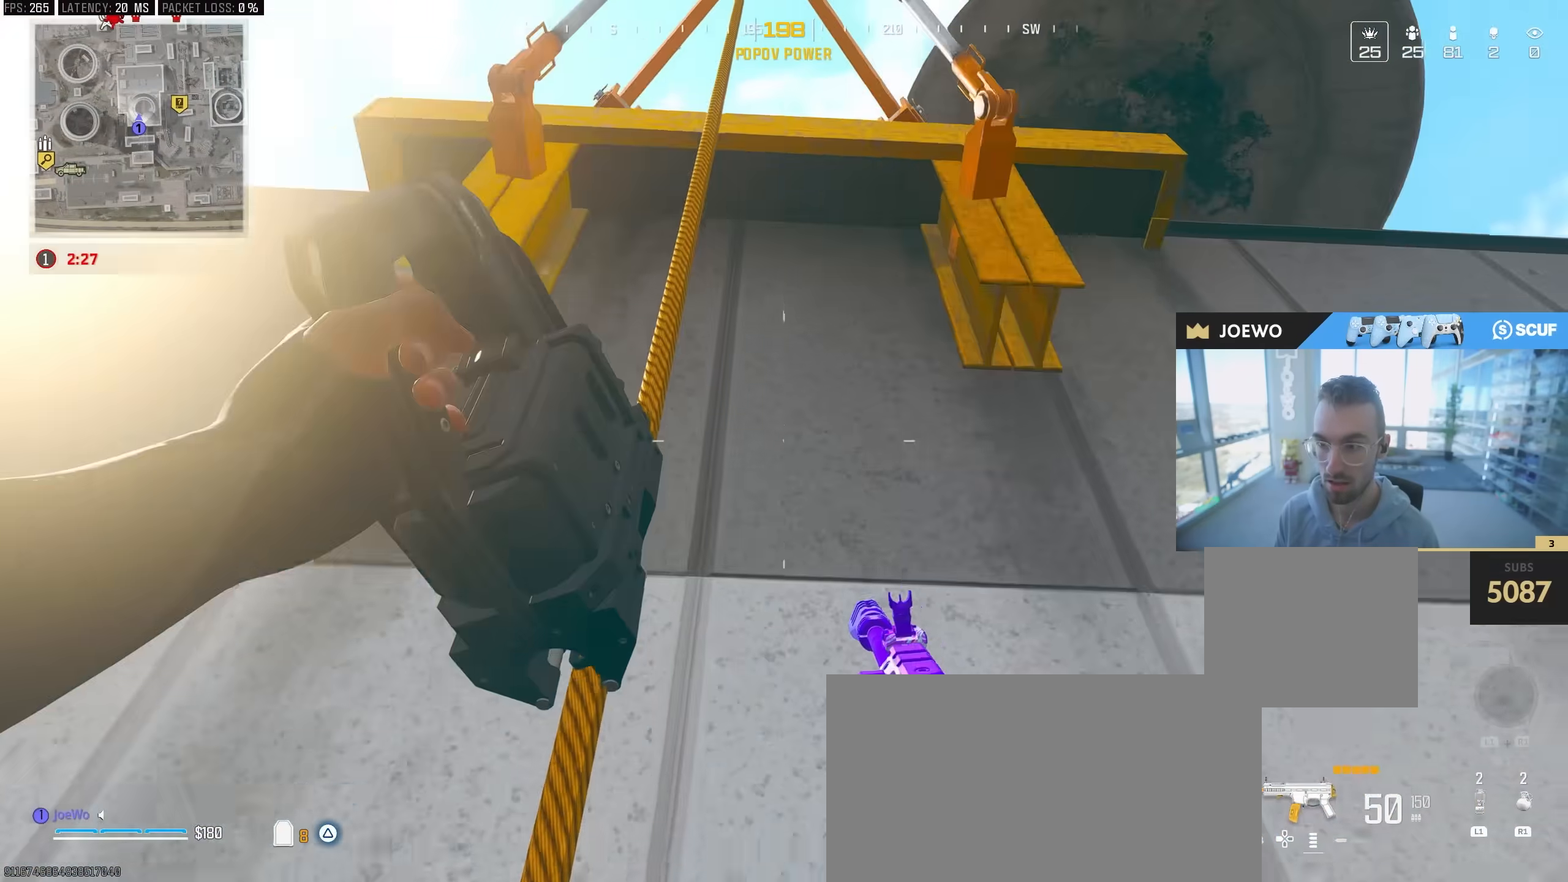
{"dt_ms": 500, "buttons": [], "left_stick": "up", "right_stick": "center", "events": [[167, "right_stick", "down"], [417, "right_stick", "center"]]}
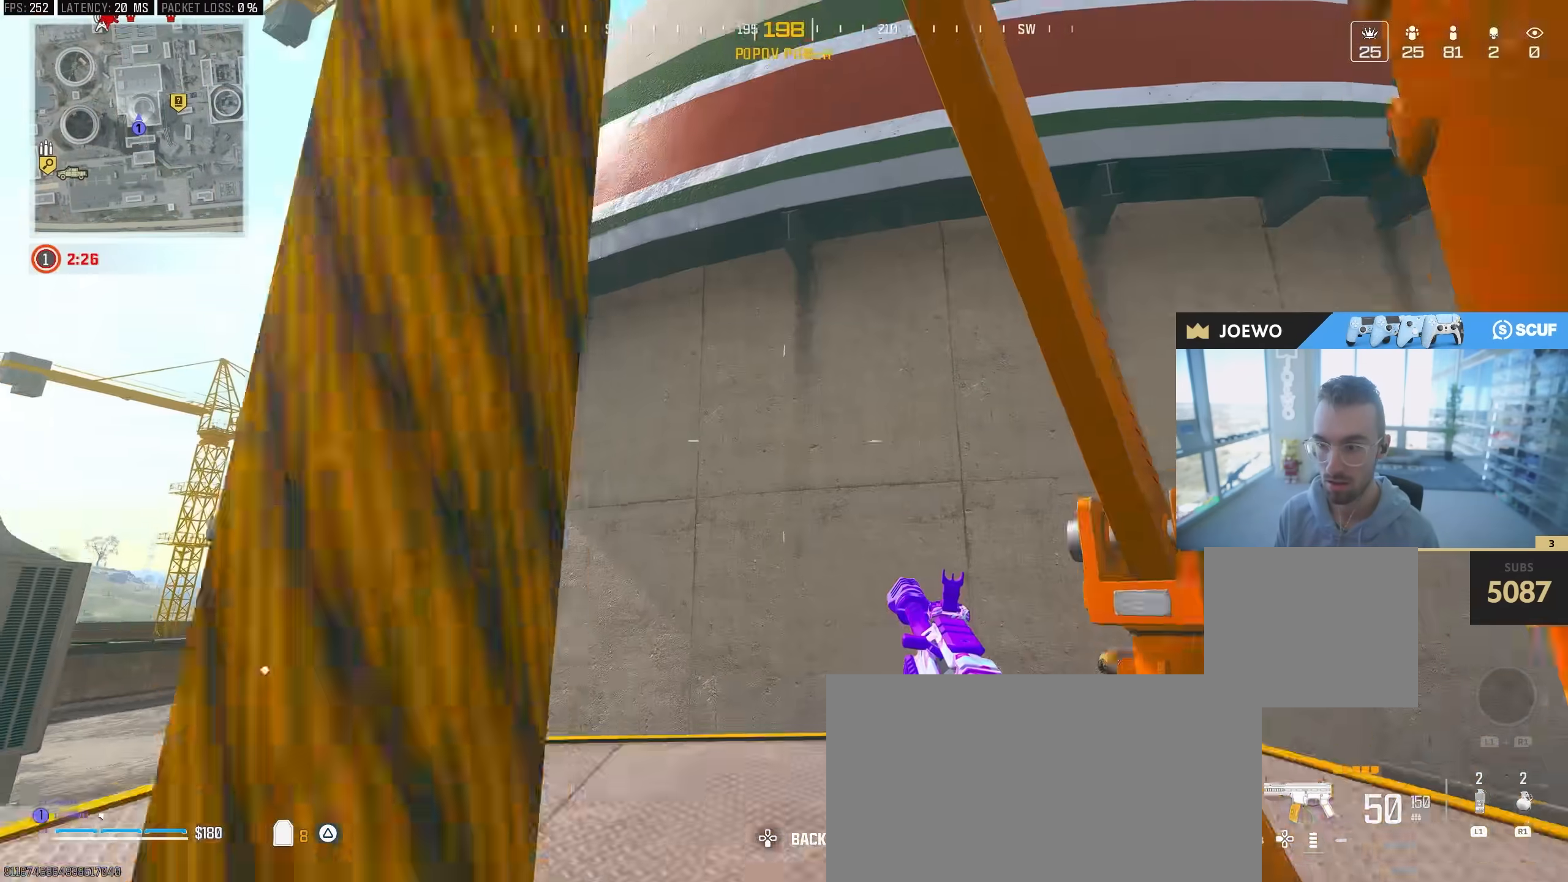
{"dt_ms": 500, "buttons": [], "left_stick": "up-left", "right_stick": "right", "events": [[133, "right_stick", "down"], [283, "right_stick", "center"], [350, "right_stick", "right"], [367, "left_stick", "up-left"]]}
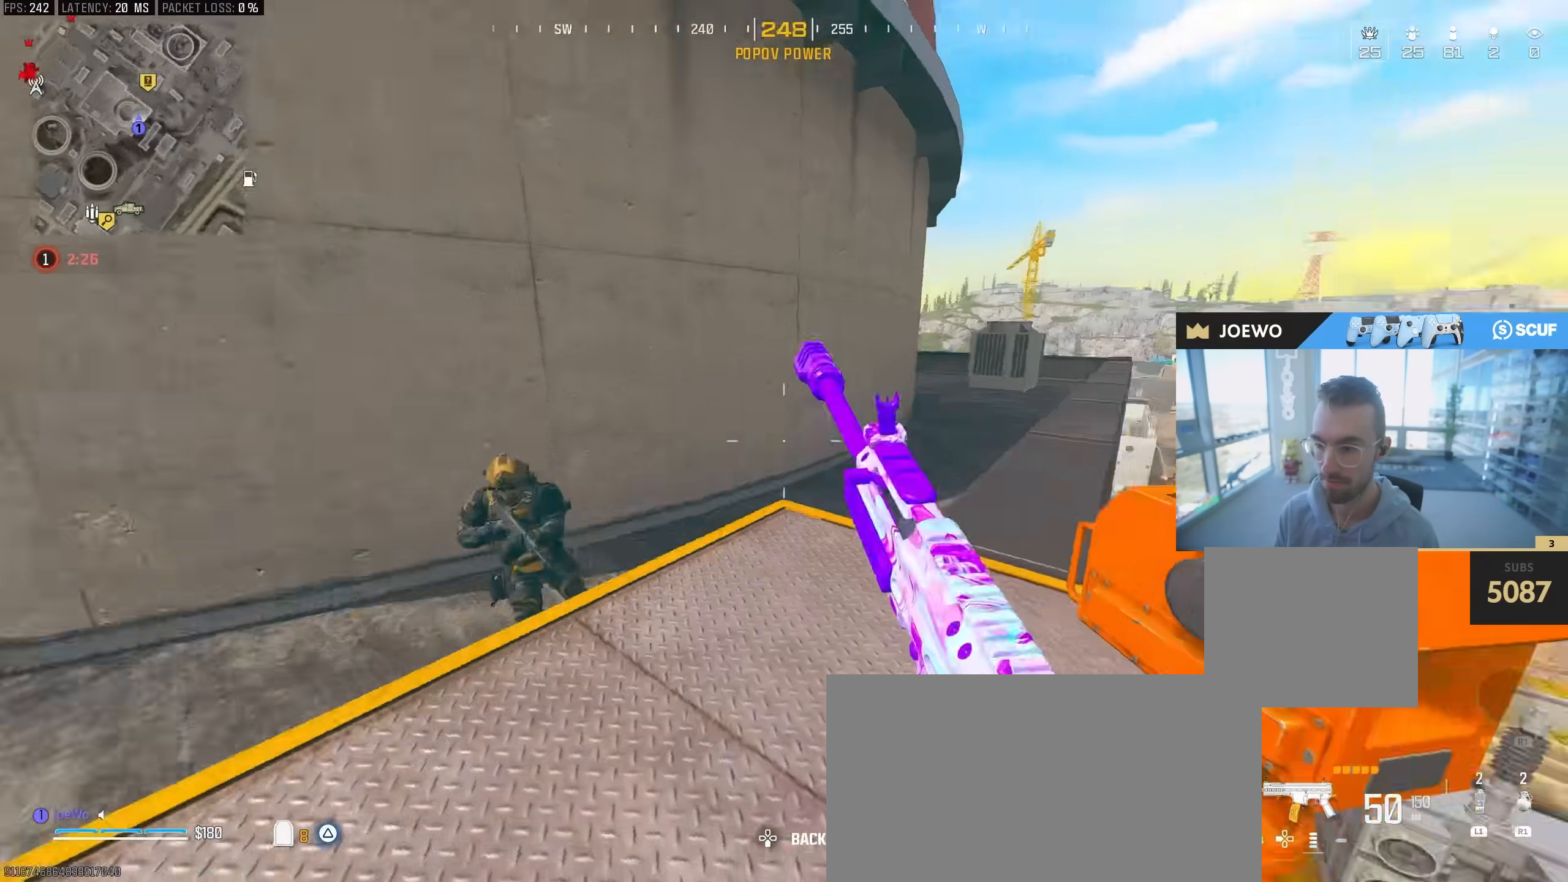
{"dt_ms": 1000, "buttons": ["L2", "R2"], "left_stick": "right", "right_stick": "down-left", "events": [[50, "left_stick", "down-left"], [117, "right_stick", "down-left"], [250, "R2", "down"], [283, "left_stick", "left"], [333, "right_stick", "up-right"], [483, "L2", "down"], [483, "right_stick", "right"], [600, "left_stick", "down-right"], [617, "right_stick", "down-left"], [650, "left_stick", "right"], [800, "right_stick", "center"], [917, "right_stick", "down-left"]]}
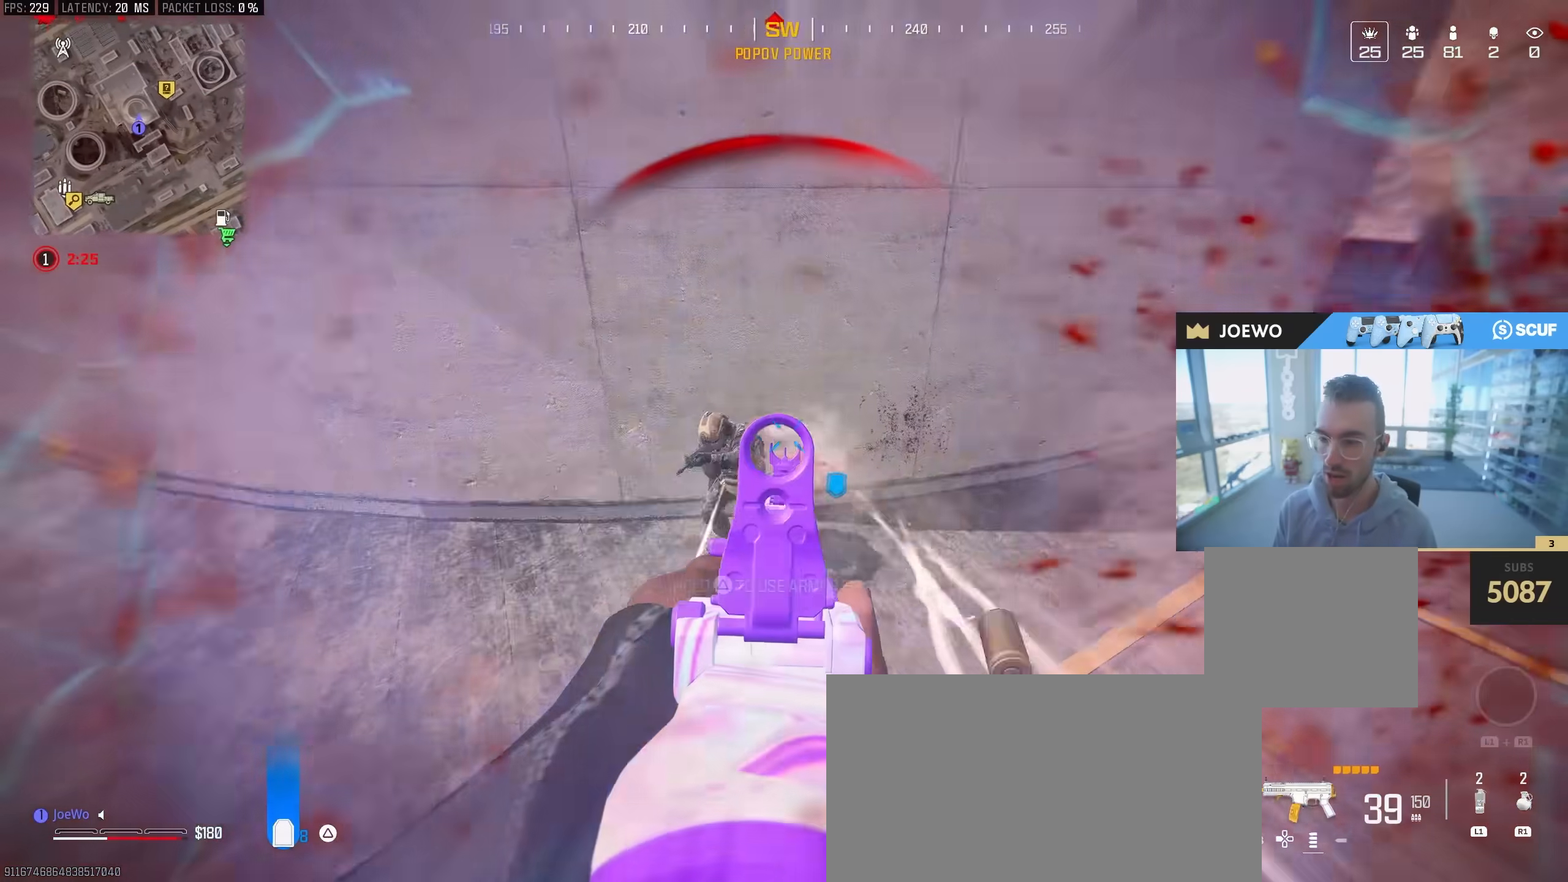
{"dt_ms": 500, "buttons": ["L2", "R2"], "left_stick": "left", "right_stick": "center", "events": [[150, "left_stick", "left"], [150, "right_stick", "up-left"], [450, "right_stick", "center"]]}
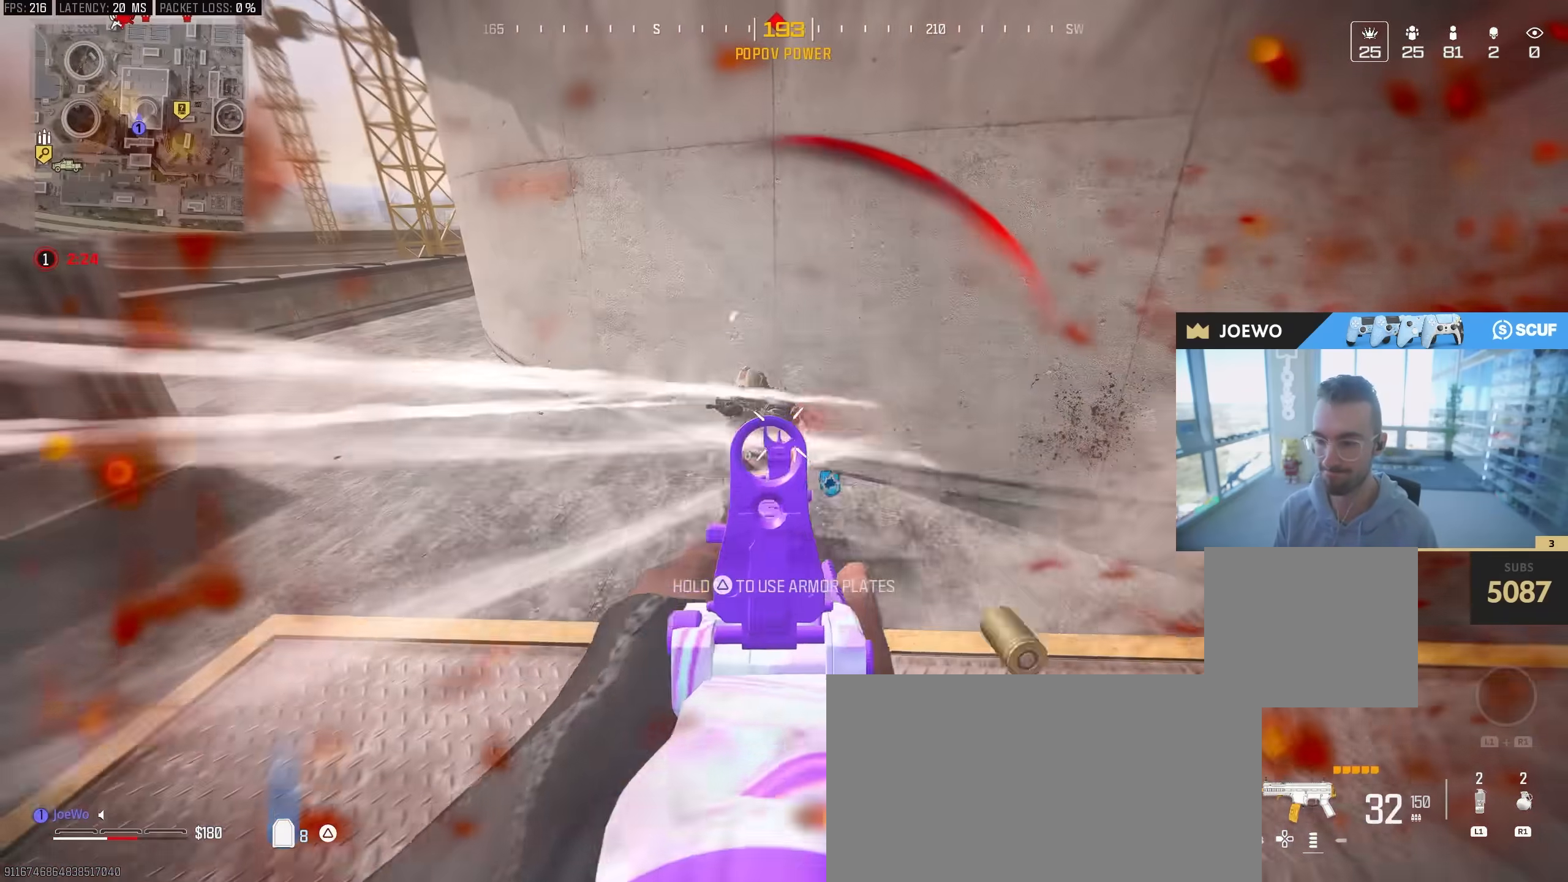
{"dt_ms": 500, "buttons": [], "left_stick": "up", "right_stick": "center", "events": [[17, "right_stick", "down-left"], [167, "left_stick", "up-left"], [183, "right_stick", "right"], [267, "left_stick", "up"], [350, "right_stick", "center"], [400, "L2", "up"], [450, "R2", "up"]]}